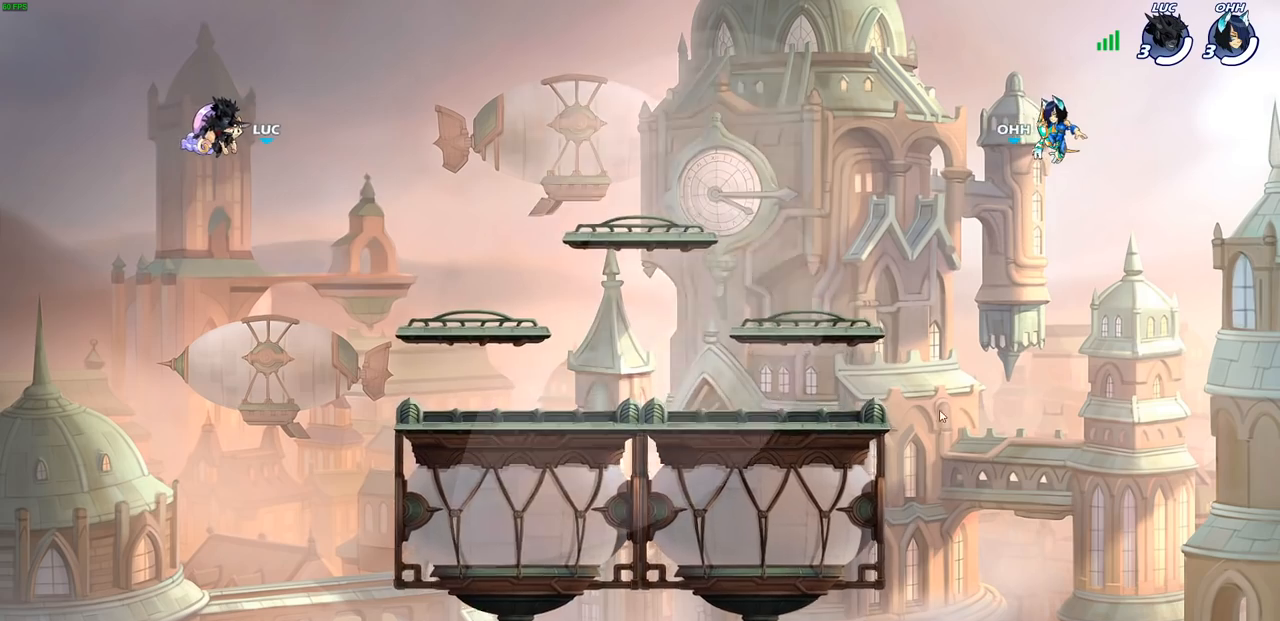
Gameplay with a controller (PlayStation layout); each line is a JSON object with the inputs held at the frame after it. "events" lists button and stick changes between this image and that frame as [ms after this image, input, new state], when the widget could be followed in between.
{"buttons": ["SELECT"], "left_stick": "center", "right_stick": "center", "events": [[150, "SELECT", "down"]]}
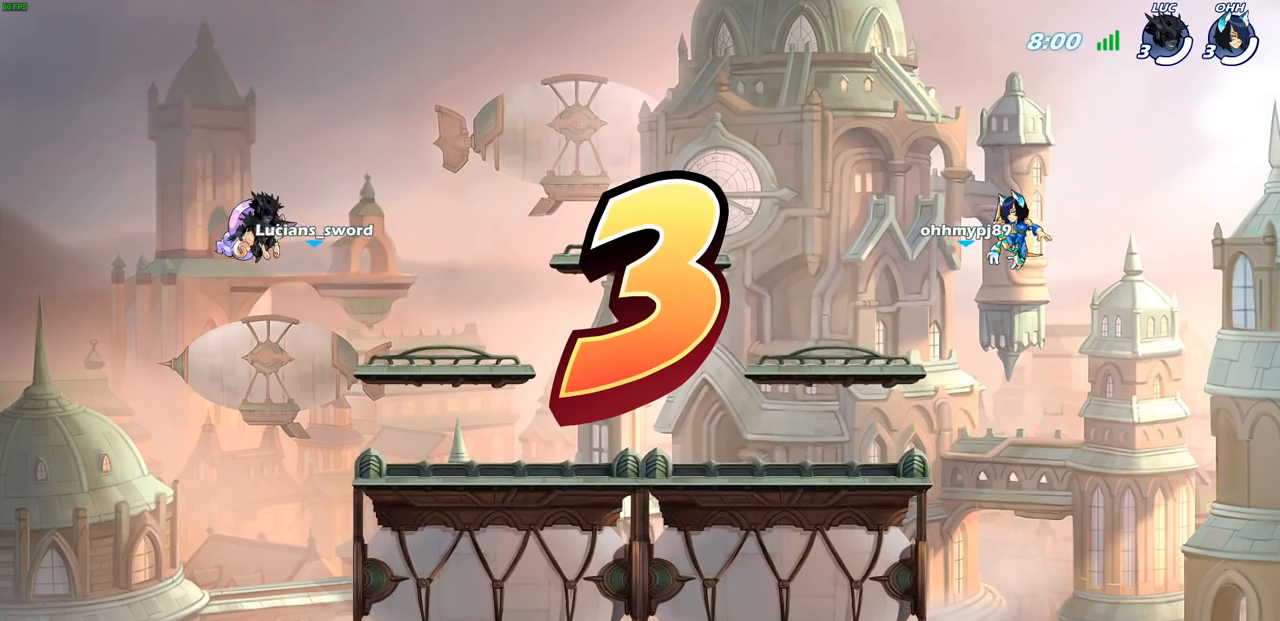
{"buttons": ["SELECT"], "left_stick": "center", "right_stick": "center", "events": []}
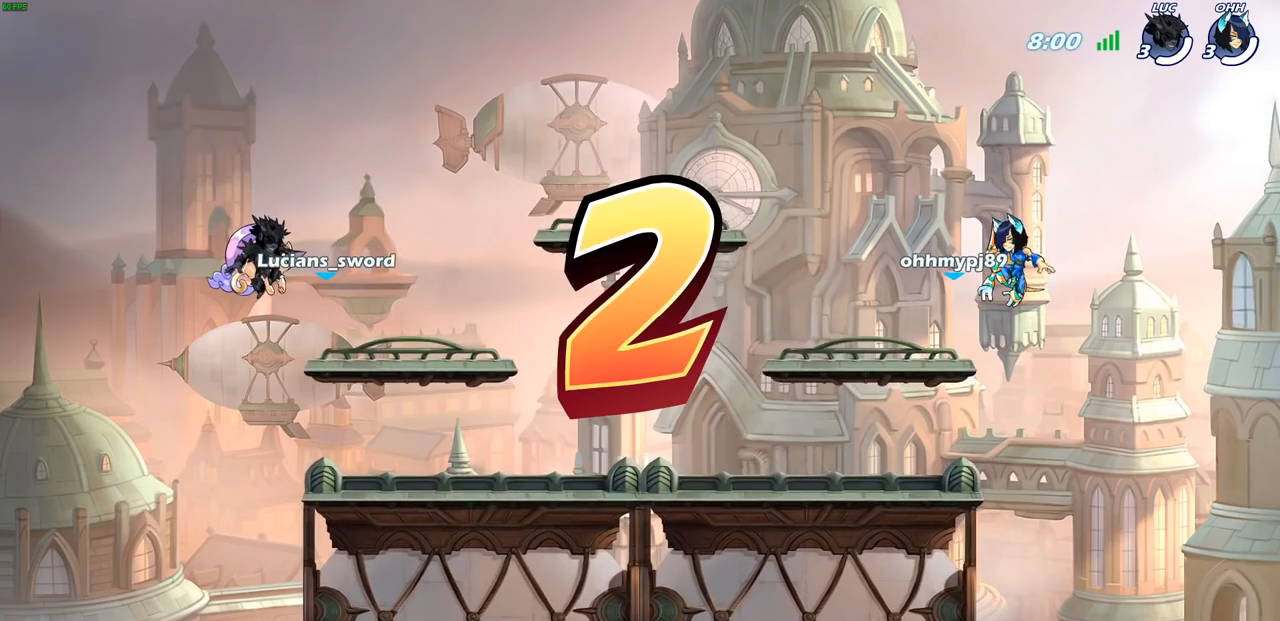
{"buttons": ["SELECT"], "left_stick": "center", "right_stick": "center", "events": []}
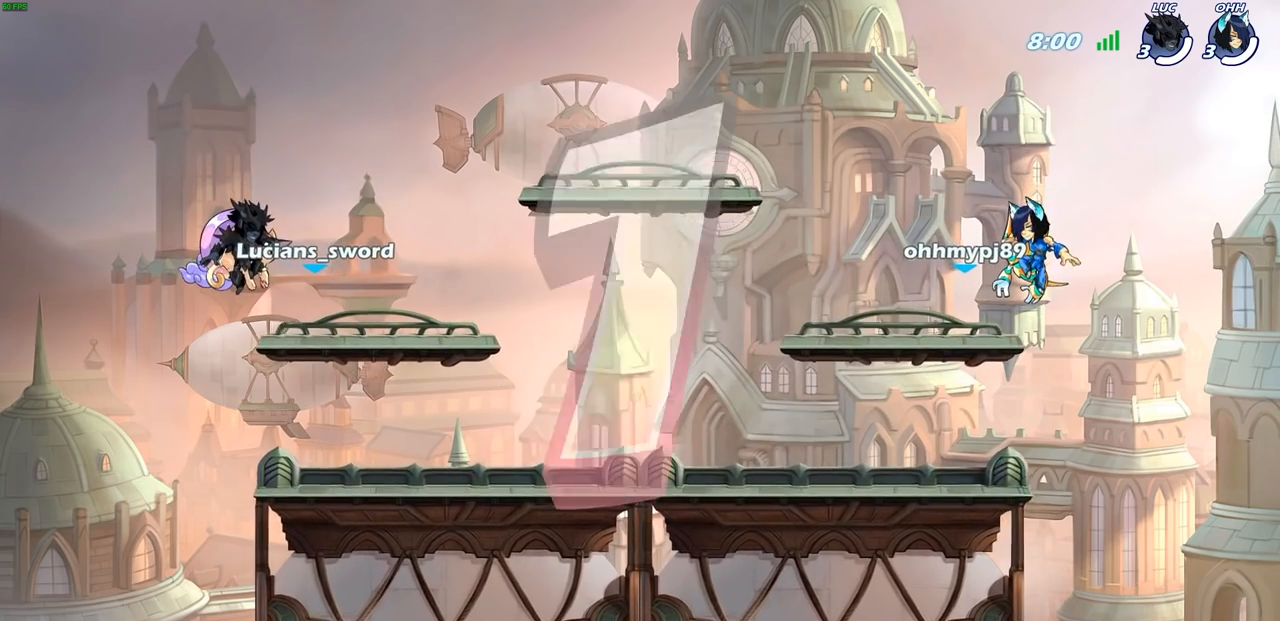
{"buttons": ["SELECT"], "left_stick": "center", "right_stick": "center", "events": []}
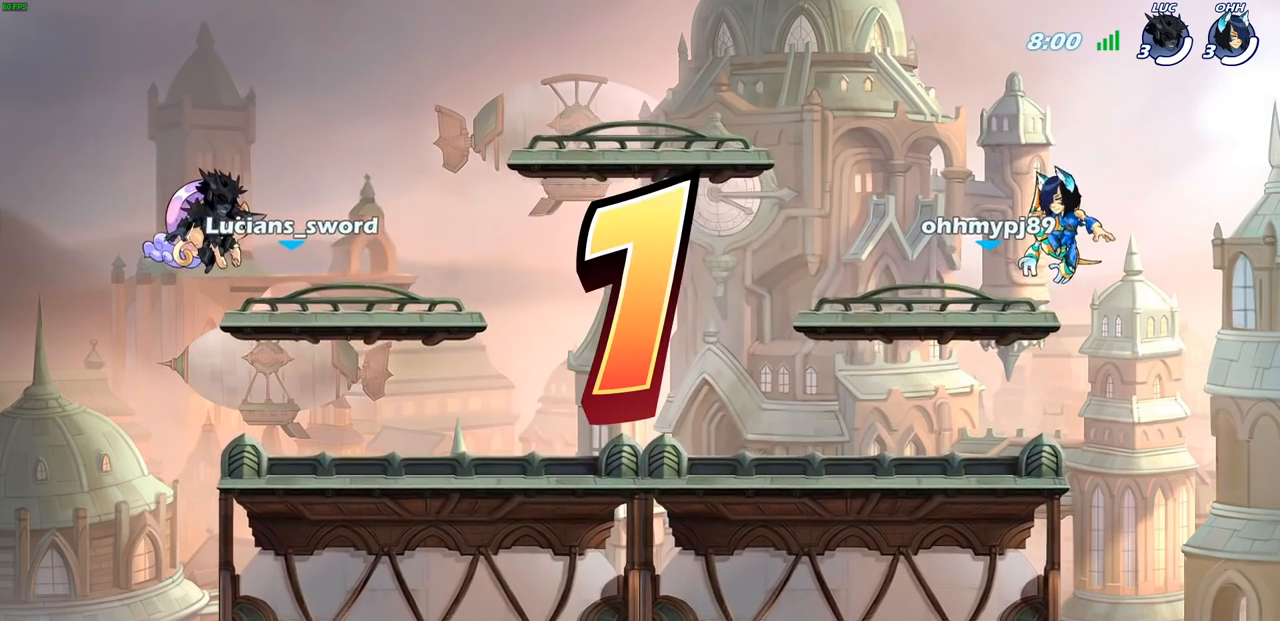
{"buttons": ["SELECT"], "left_stick": "center", "right_stick": "center", "events": []}
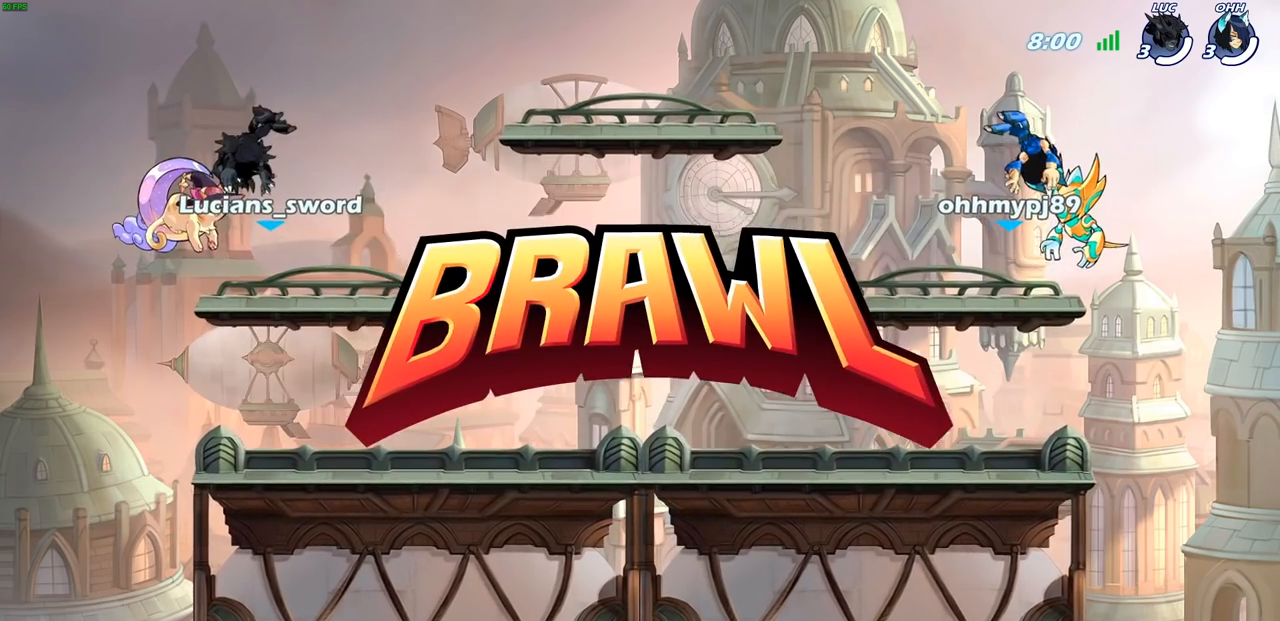
{"buttons": ["SELECT"], "left_stick": "center", "right_stick": "center", "events": [[183, "SELECT", "up"], [433, "SELECT", "down"]]}
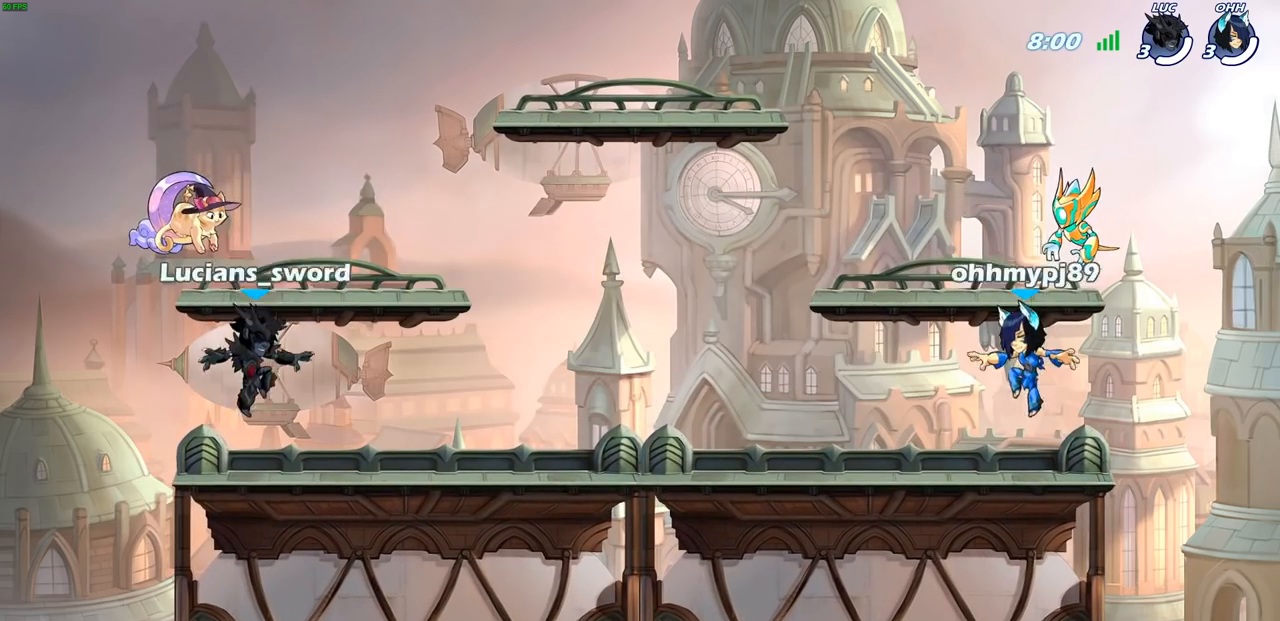
{"buttons": ["SELECT"], "left_stick": "center", "right_stick": "center", "events": []}
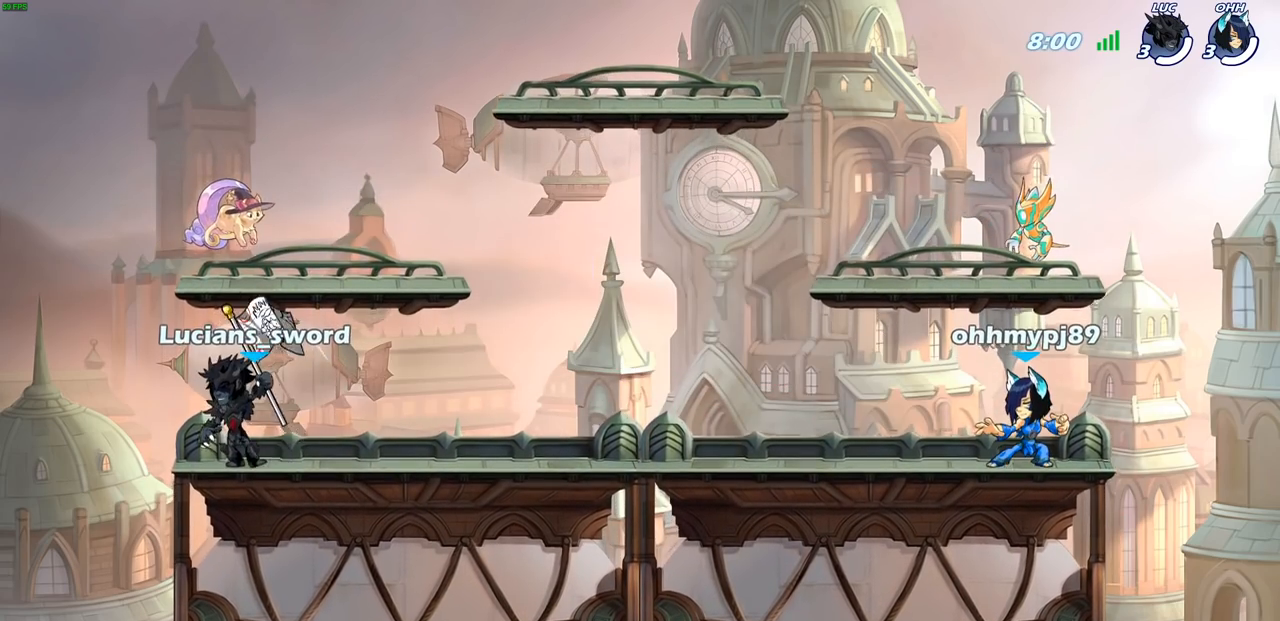
{"buttons": [], "left_stick": "center", "right_stick": "center", "events": [[183, "SELECT", "up"]]}
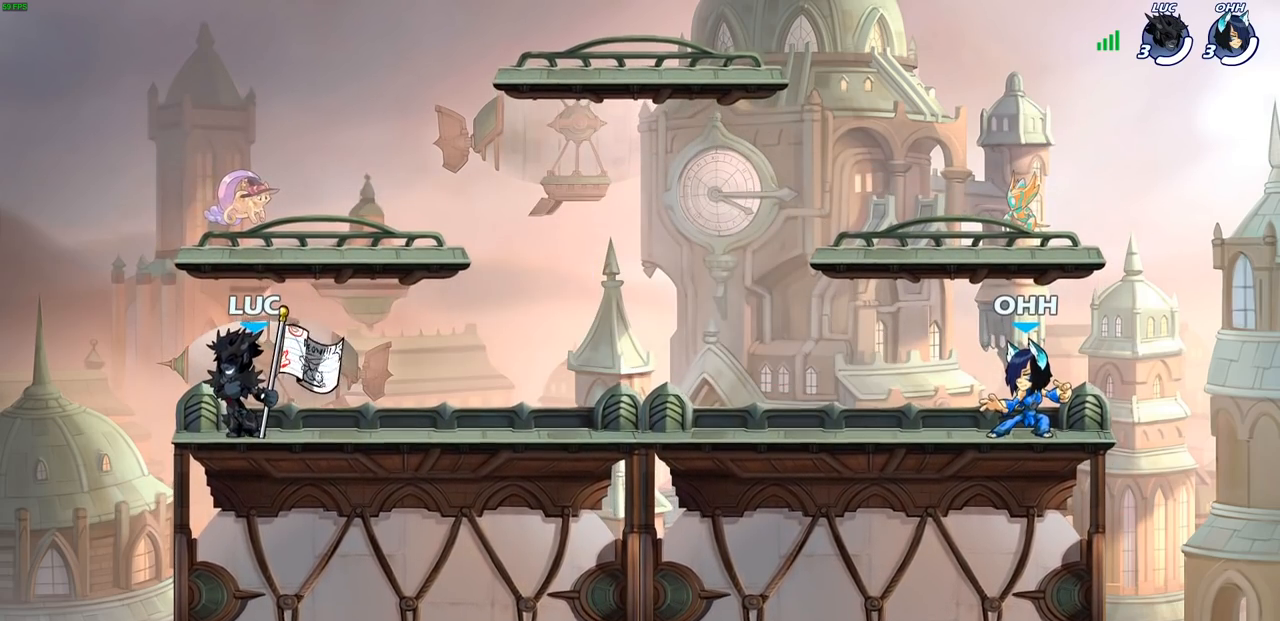
{"buttons": [], "left_stick": "center", "right_stick": "center", "events": []}
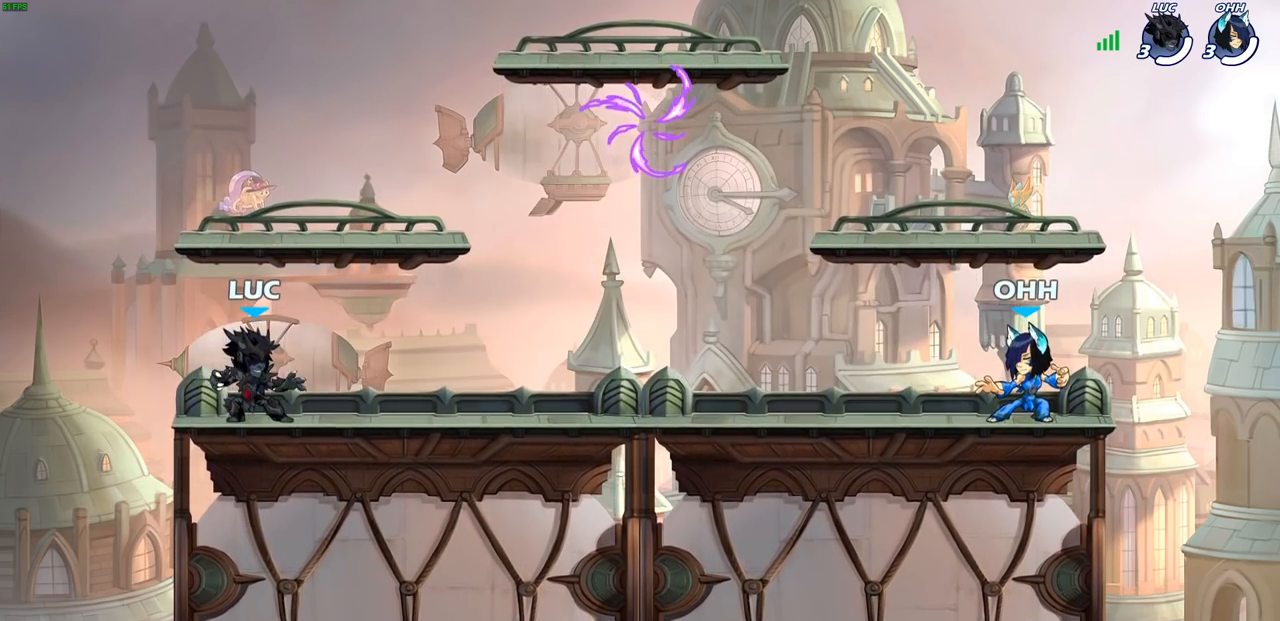
{"buttons": [], "left_stick": "right", "right_stick": "center", "events": [[50, "left_stick", "right"], [300, "R2", "down"], [350, "CROSS", "down"], [483, "CROSS", "up"], [483, "R2", "up"]]}
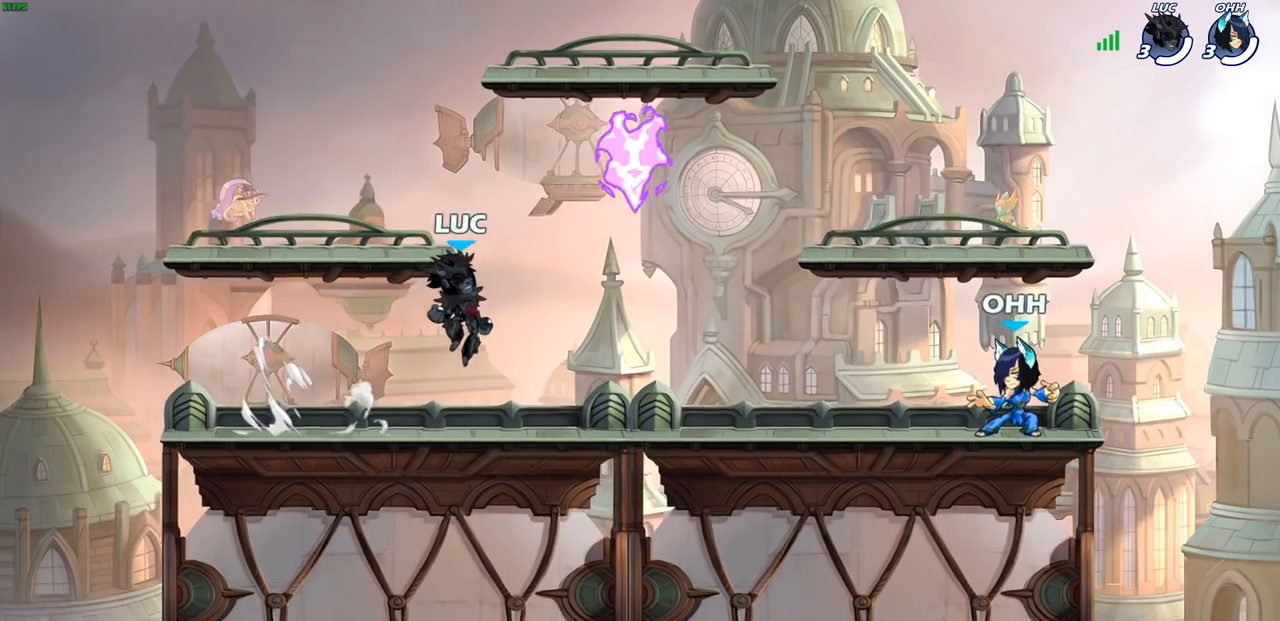
{"buttons": [], "left_stick": "down", "right_stick": "center", "events": [[67, "CROSS", "down"], [67, "left_stick", "up"], [117, "R1", "down"], [150, "left_stick", "up-left"], [250, "CROSS", "up"], [250, "R1", "up"], [300, "left_stick", "left"], [433, "left_stick", "down"]]}
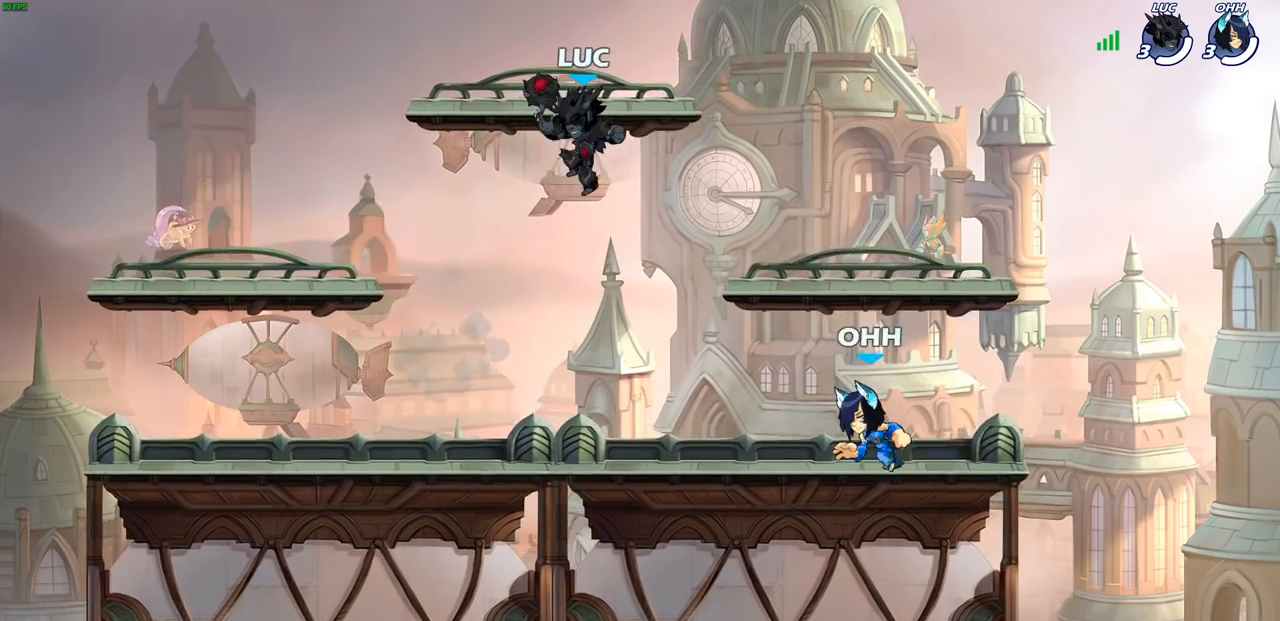
{"buttons": ["CROSS", "R2"], "left_stick": "left", "right_stick": "center", "events": [[233, "left_stick", "left"], [400, "R2", "down"], [450, "CROSS", "down"]]}
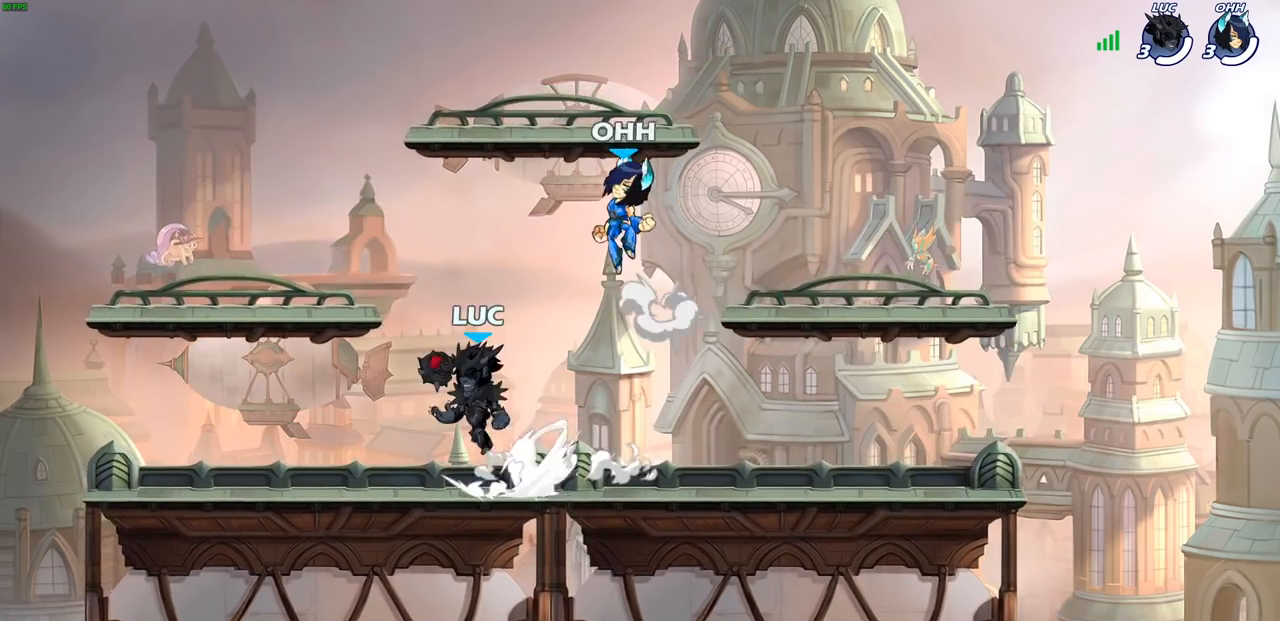
{"buttons": ["CROSS"], "left_stick": "right", "right_stick": "center", "events": [[33, "CROSS", "up"], [50, "R2", "up"], [100, "left_stick", "down"], [233, "left_stick", "right"], [383, "R2", "down"], [417, "CROSS", "down"], [500, "R2", "up"]]}
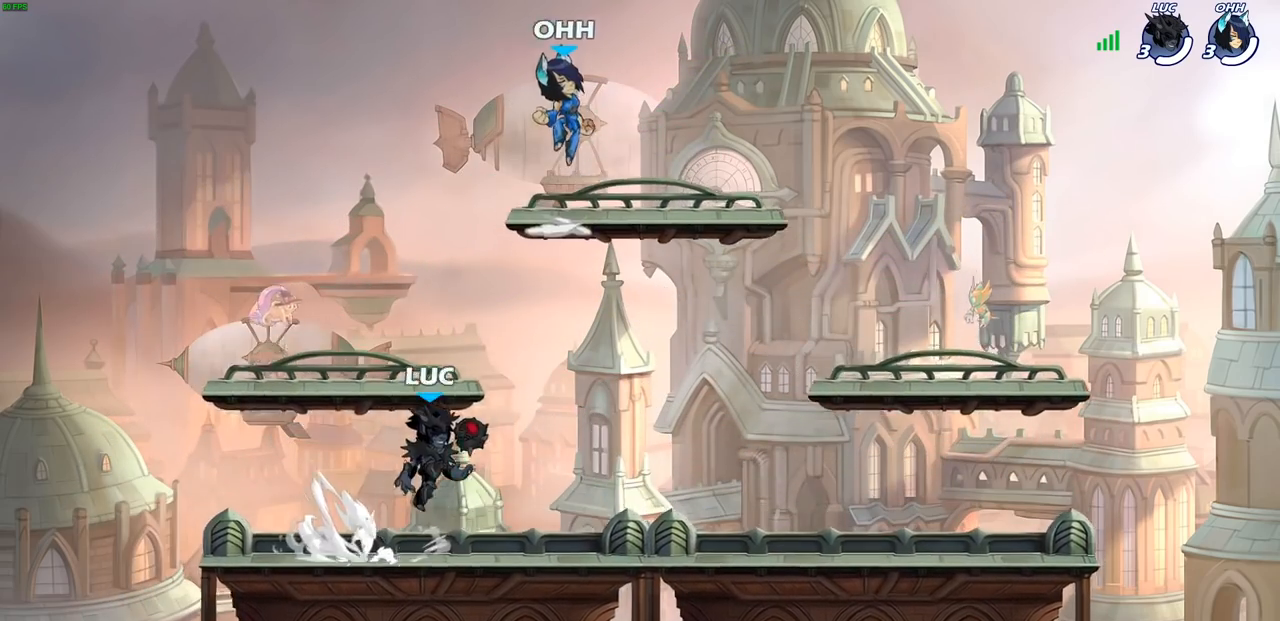
{"buttons": [], "left_stick": "down-left", "right_stick": "center", "events": [[17, "CROSS", "up"], [33, "left_stick", "down"], [200, "left_stick", "left"], [300, "R2", "down"], [367, "CROSS", "down"], [450, "CROSS", "up"], [450, "R2", "up"], [450, "left_stick", "down-left"]]}
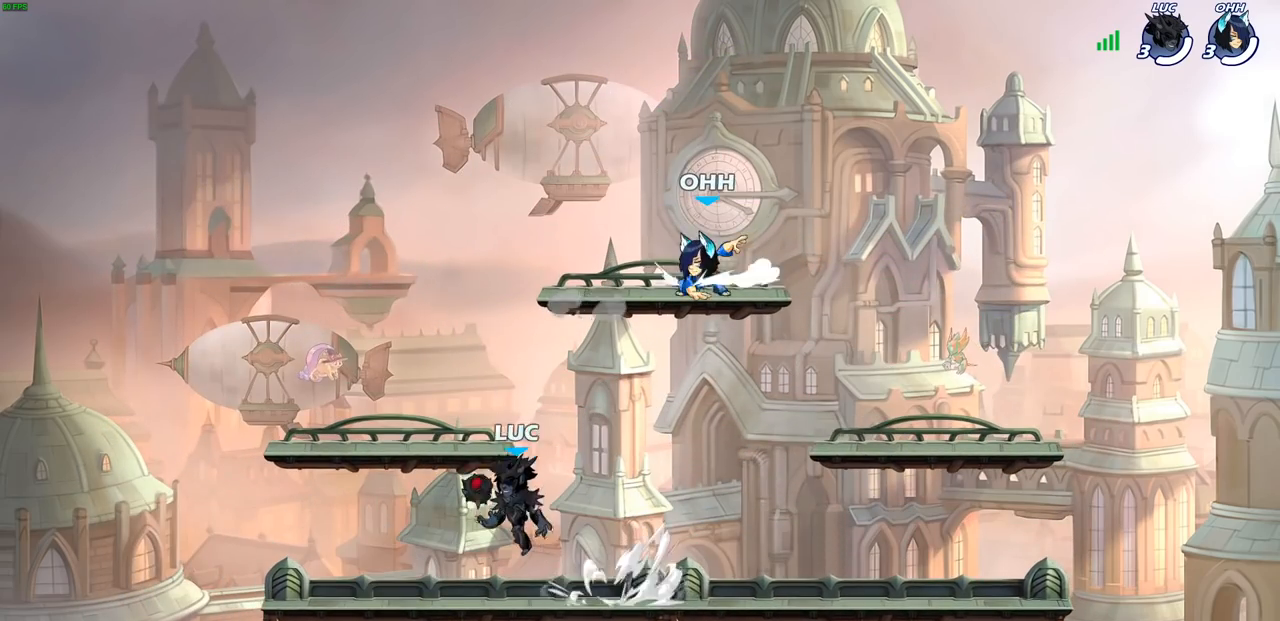
{"buttons": [], "left_stick": "down", "right_stick": "center", "events": [[33, "left_stick", "down"], [133, "left_stick", "right"], [250, "R2", "down"], [283, "CROSS", "down"], [367, "R2", "up"], [400, "CROSS", "up"], [417, "left_stick", "down"]]}
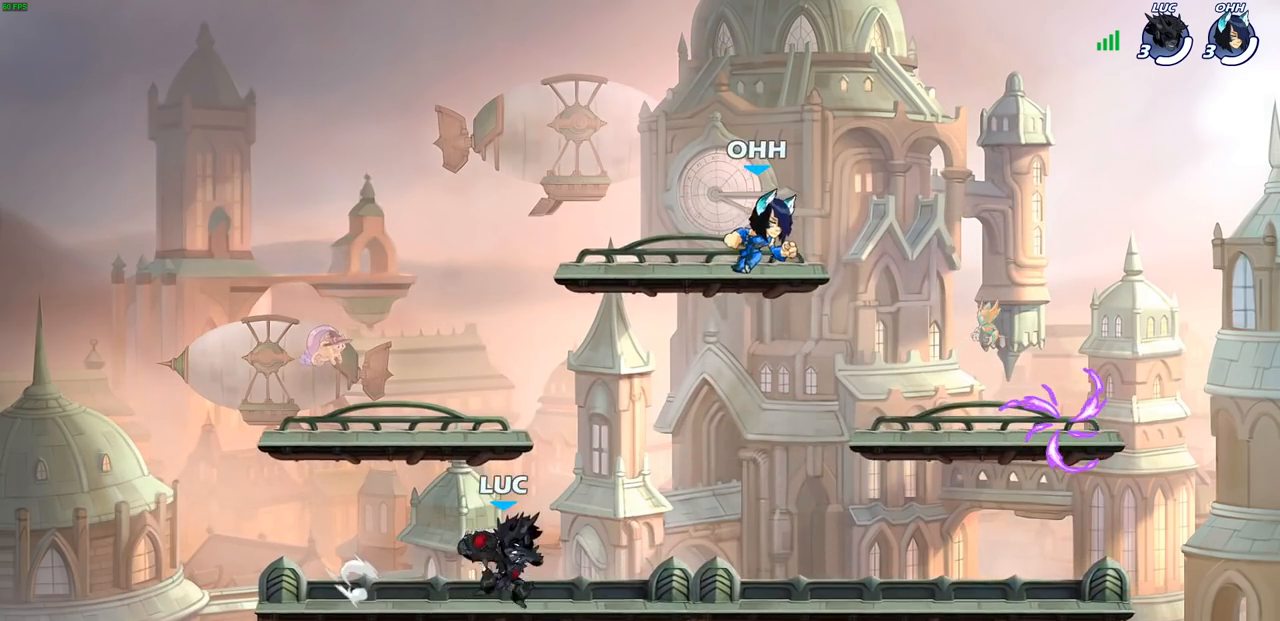
{"buttons": [], "left_stick": "up-left", "right_stick": "center", "events": [[100, "left_stick", "right"], [233, "left_stick", "up-left"], [383, "left_stick", "right"], [483, "left_stick", "up-left"]]}
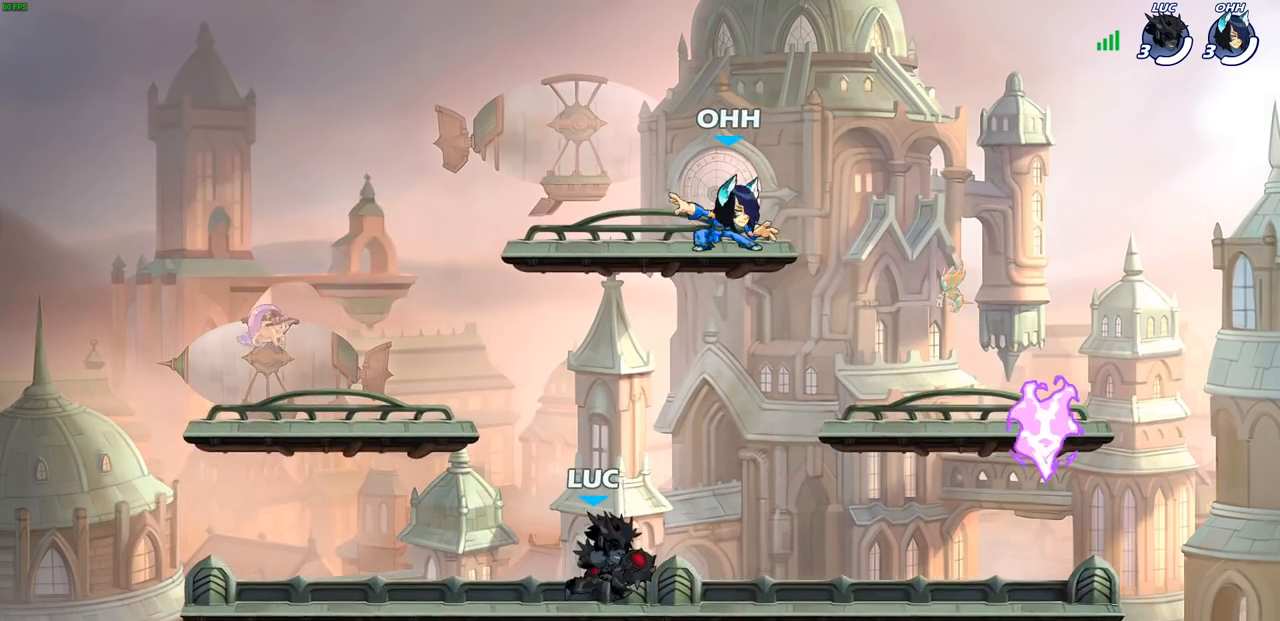
{"buttons": ["R1", "R2"], "left_stick": "right", "right_stick": "center", "events": [[67, "left_stick", "right"], [417, "R2", "down"], [433, "R1", "down"]]}
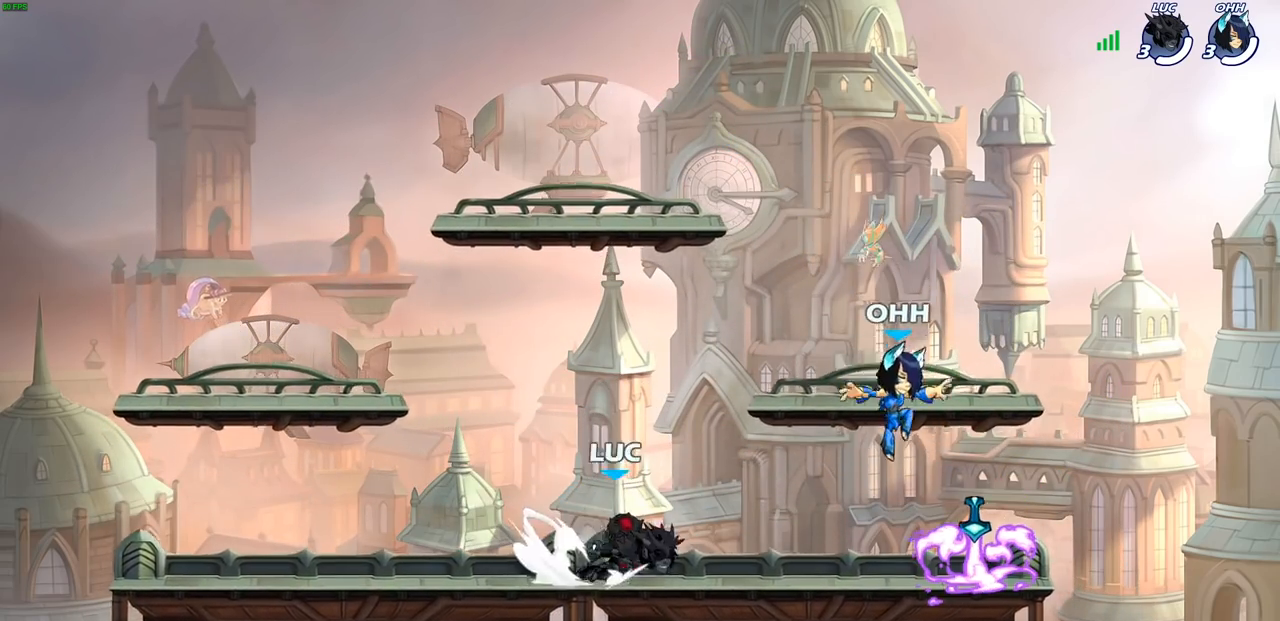
{"buttons": ["SQUARE"], "left_stick": "down", "right_stick": "center", "events": [[50, "R1", "up"], [50, "R2", "up"], [83, "left_stick", "left"], [283, "left_stick", "right"], [400, "left_stick", "down"], [467, "SQUARE", "down"]]}
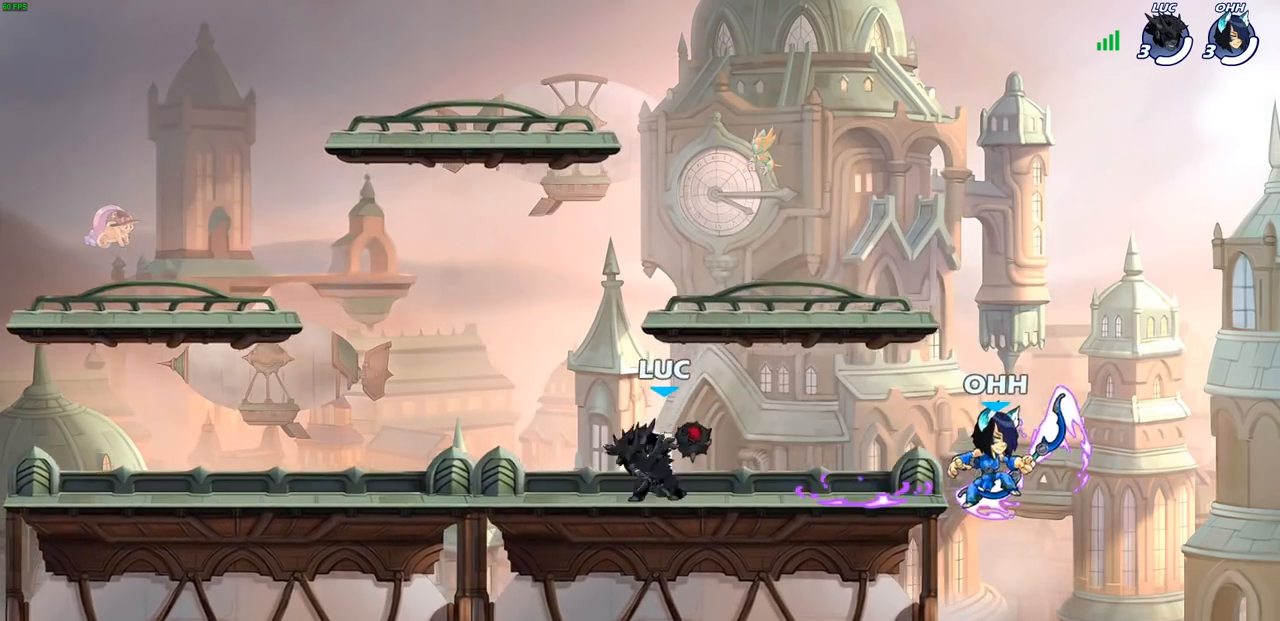
{"buttons": [], "left_stick": "center", "right_stick": "center", "events": [[83, "SQUARE", "up"], [83, "left_stick", "center"]]}
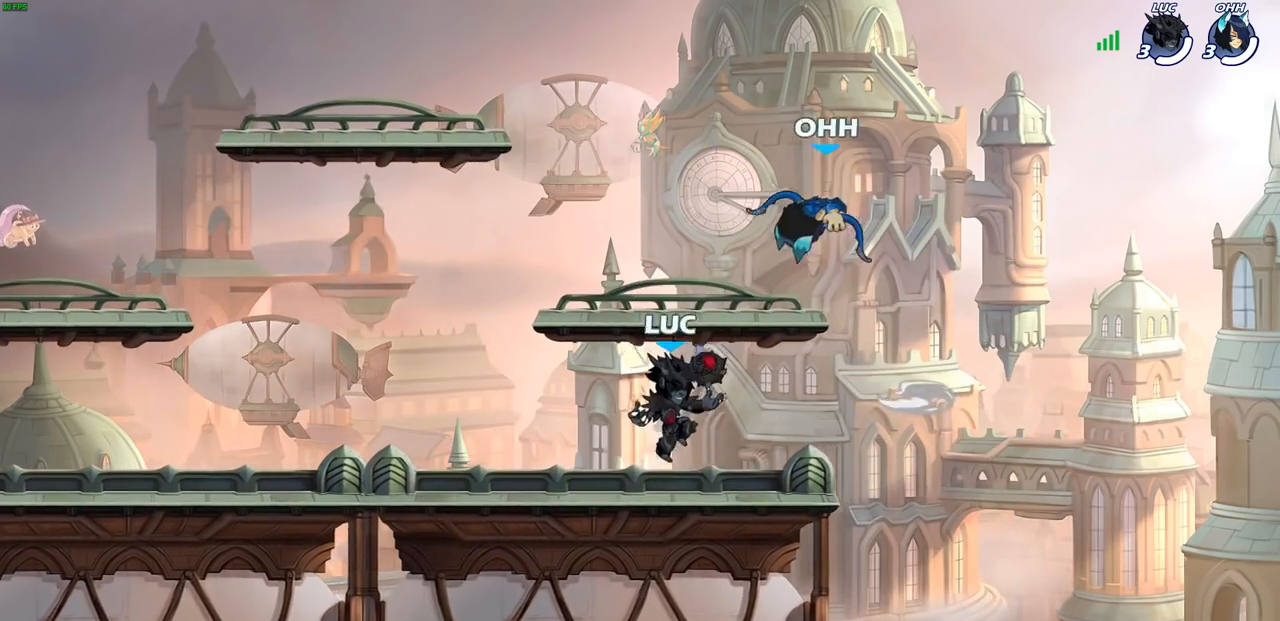
{"buttons": [], "left_stick": "down-left", "right_stick": "center", "events": [[167, "left_stick", "up-left"], [217, "left_stick", "center"], [500, "left_stick", "down-left"]]}
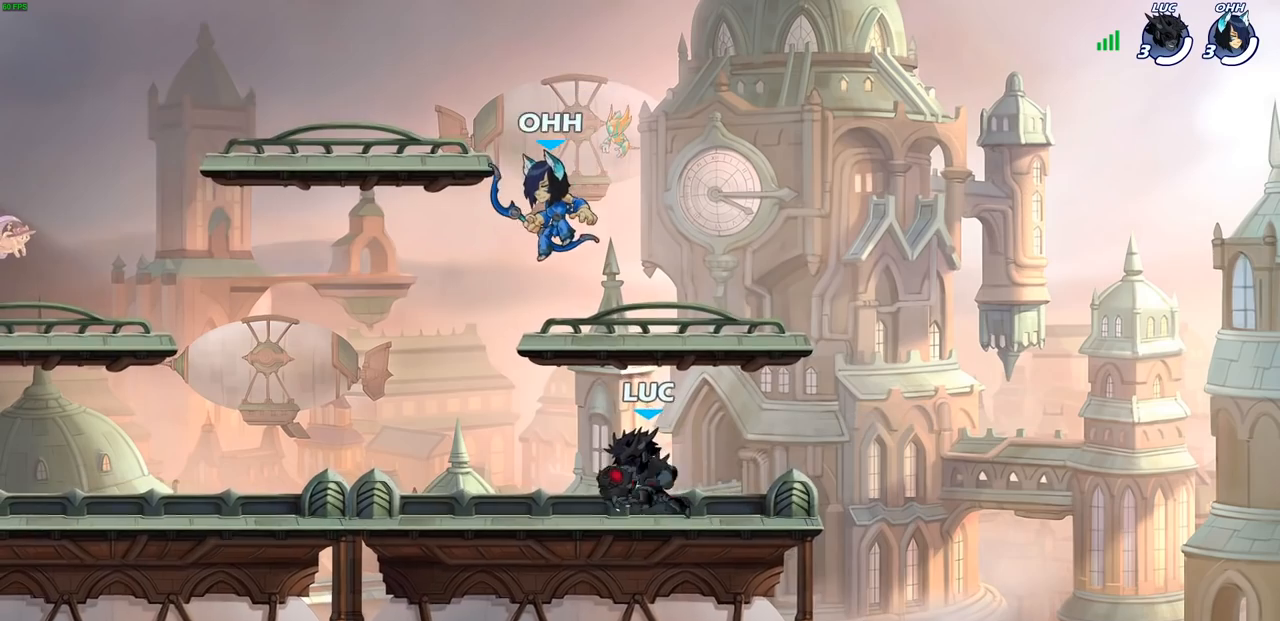
{"buttons": [], "left_stick": "center", "right_stick": "center", "events": [[33, "SQUARE", "down"], [133, "SQUARE", "up"], [167, "left_stick", "center"]]}
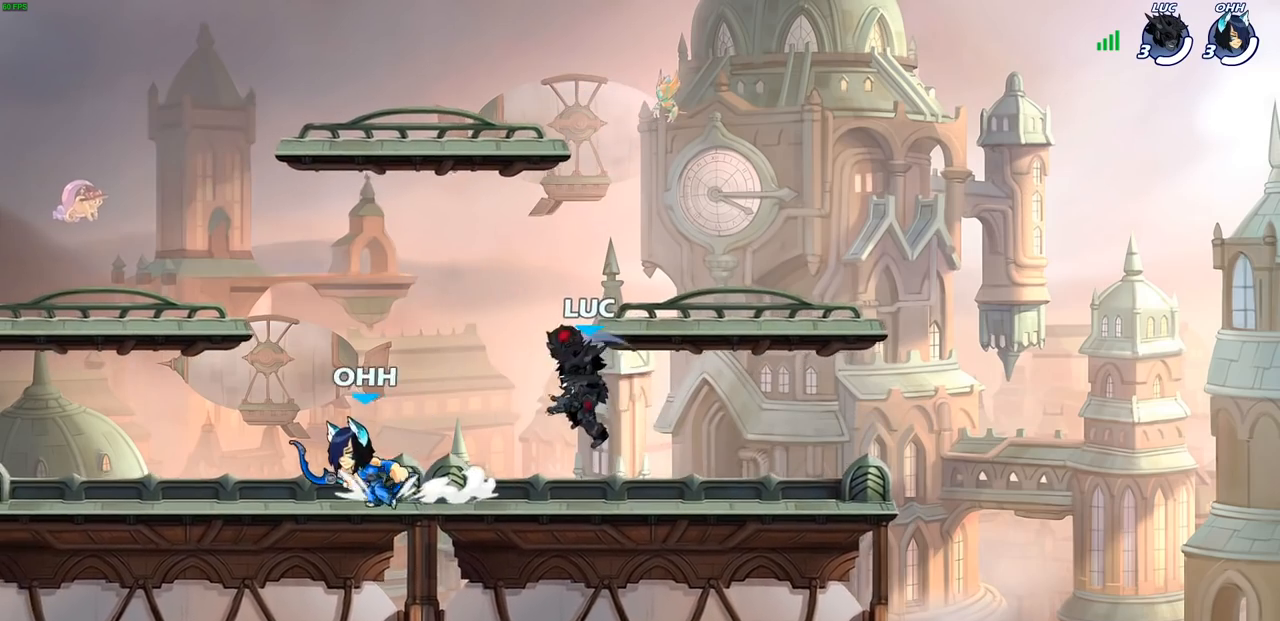
{"buttons": [], "left_stick": "down-left", "right_stick": "center", "events": [[33, "left_stick", "right"], [117, "CROSS", "down"], [233, "left_stick", "up"], [267, "CROSS", "up"], [317, "left_stick", "left"], [450, "left_stick", "down-left"]]}
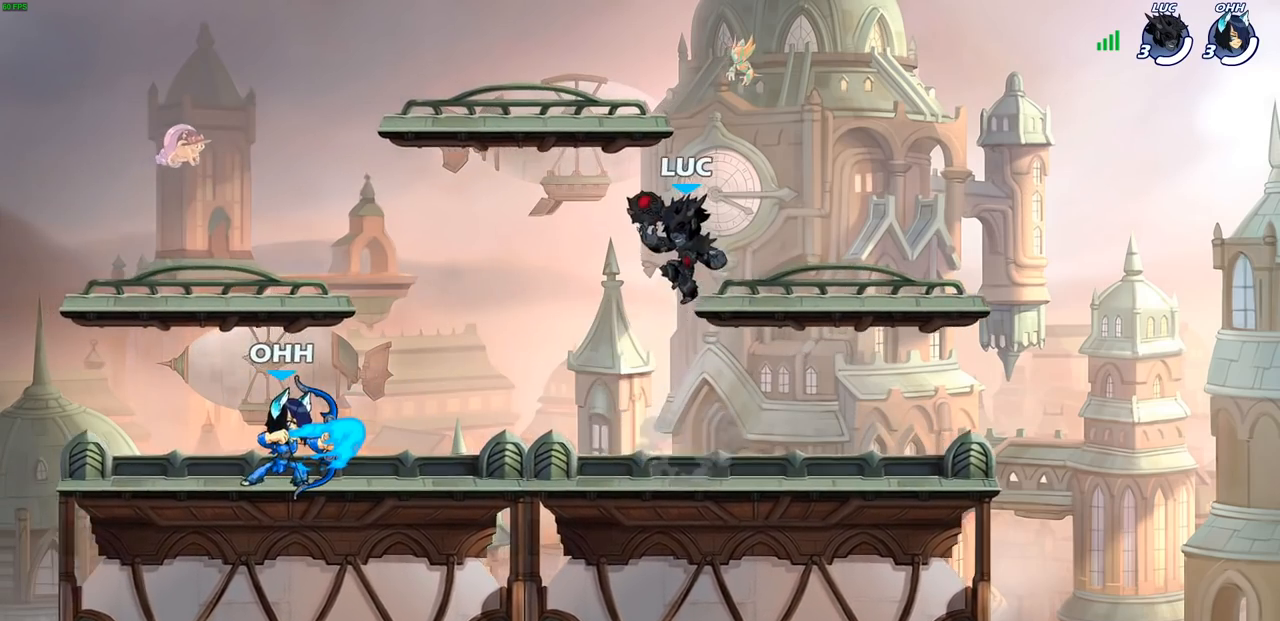
{"buttons": [], "left_stick": "center", "right_stick": "center", "events": [[17, "SQUARE", "down"], [117, "SQUARE", "up"], [267, "left_stick", "center"]]}
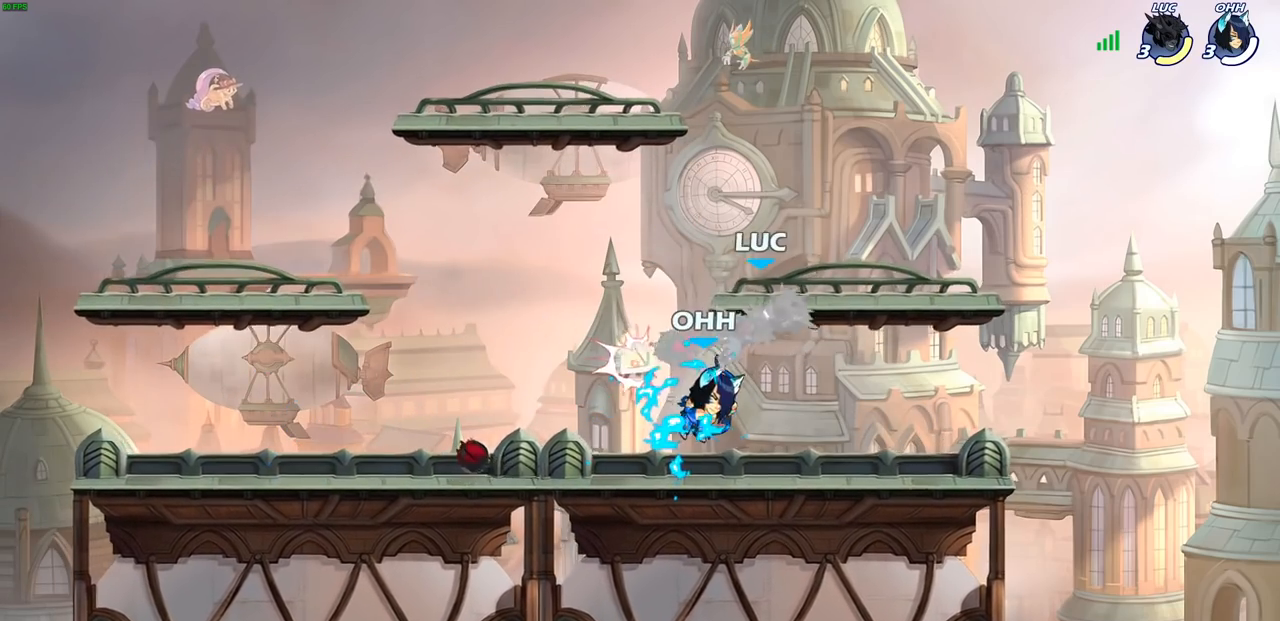
{"buttons": ["SQUARE", "R2"], "left_stick": "left", "right_stick": "center", "events": [[67, "left_stick", "right"], [167, "left_stick", "center"], [283, "left_stick", "left"], [383, "R2", "down"], [433, "SQUARE", "down"]]}
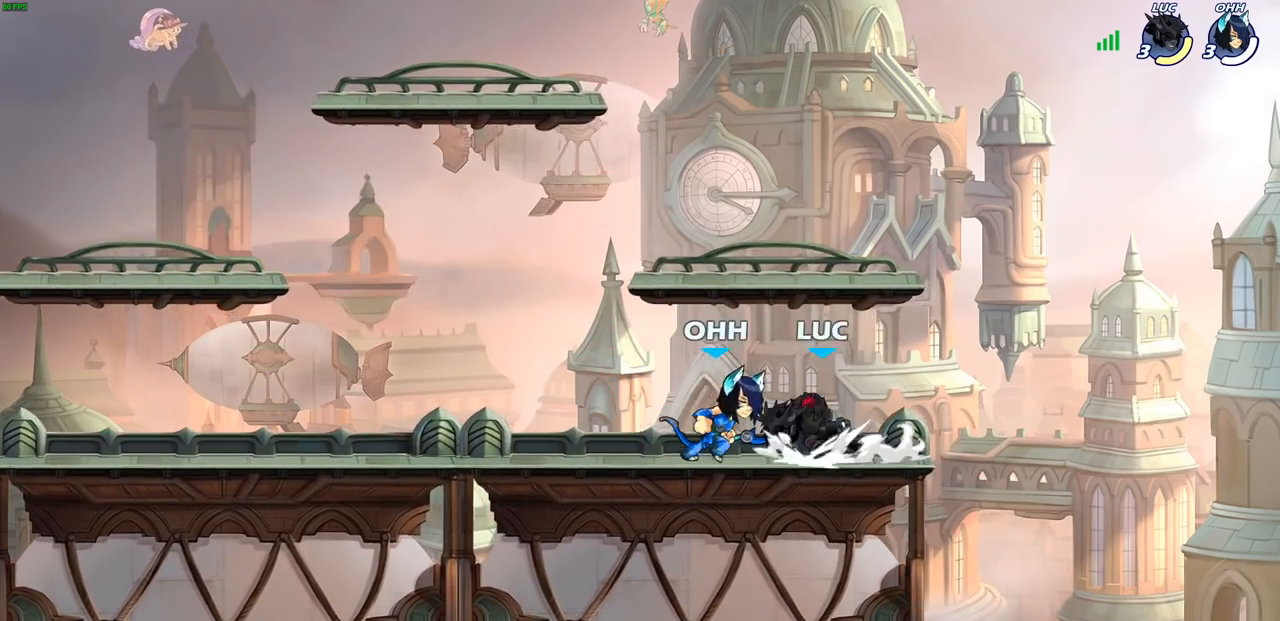
{"buttons": [], "left_stick": "center", "right_stick": "center", "events": [[50, "R2", "up"], [50, "SQUARE", "up"], [83, "left_stick", "center"]]}
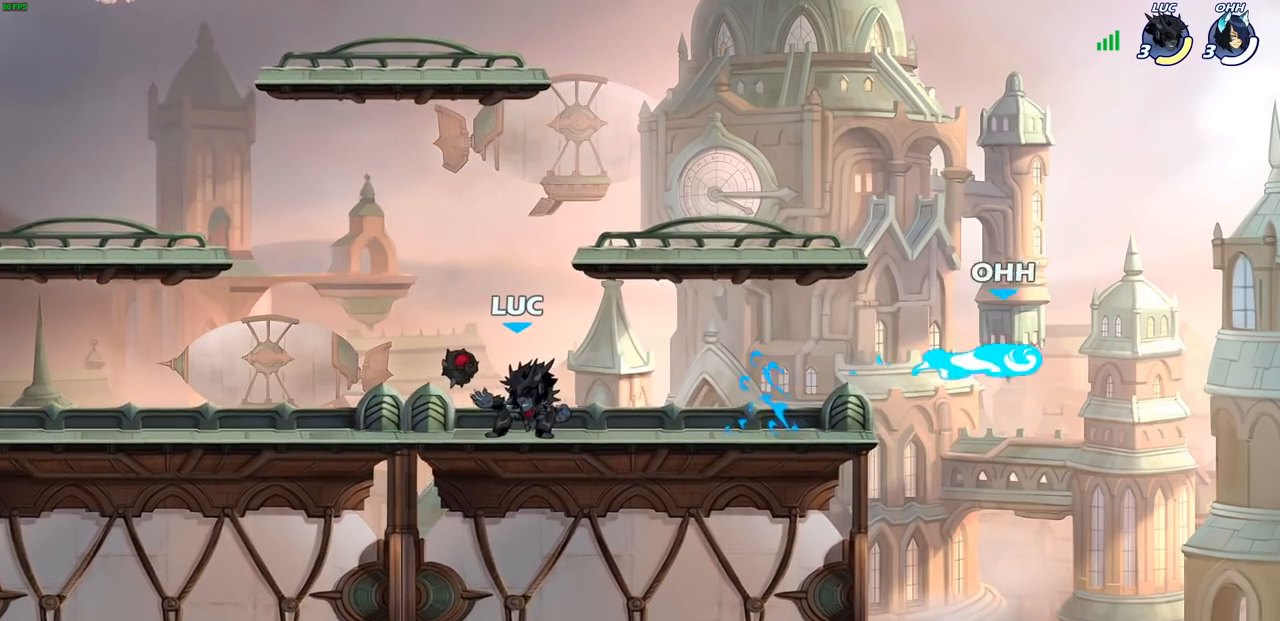
{"buttons": [], "left_stick": "left", "right_stick": "center", "events": [[83, "left_stick", "right"], [433, "left_stick", "left"]]}
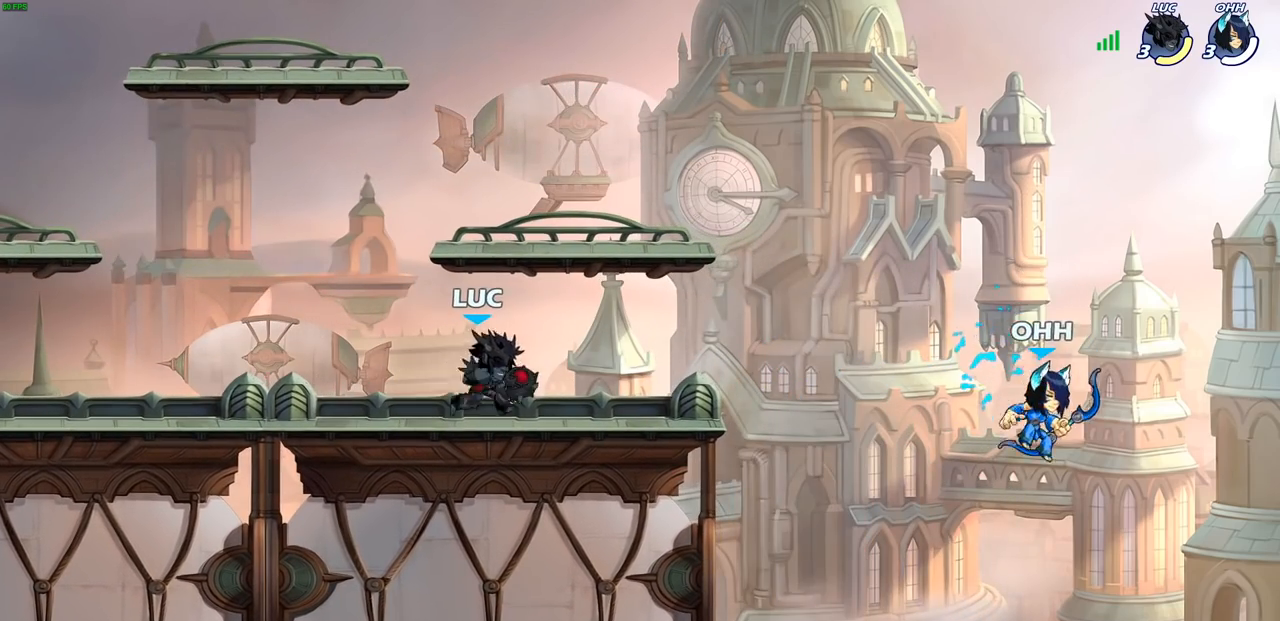
{"buttons": [], "left_stick": "center", "right_stick": "center", "events": [[83, "left_stick", "right"], [167, "left_stick", "up-right"], [383, "R2", "down"], [400, "left_stick", "center"], [417, "CIRCLE", "down"], [483, "R2", "up"], [500, "CIRCLE", "up"]]}
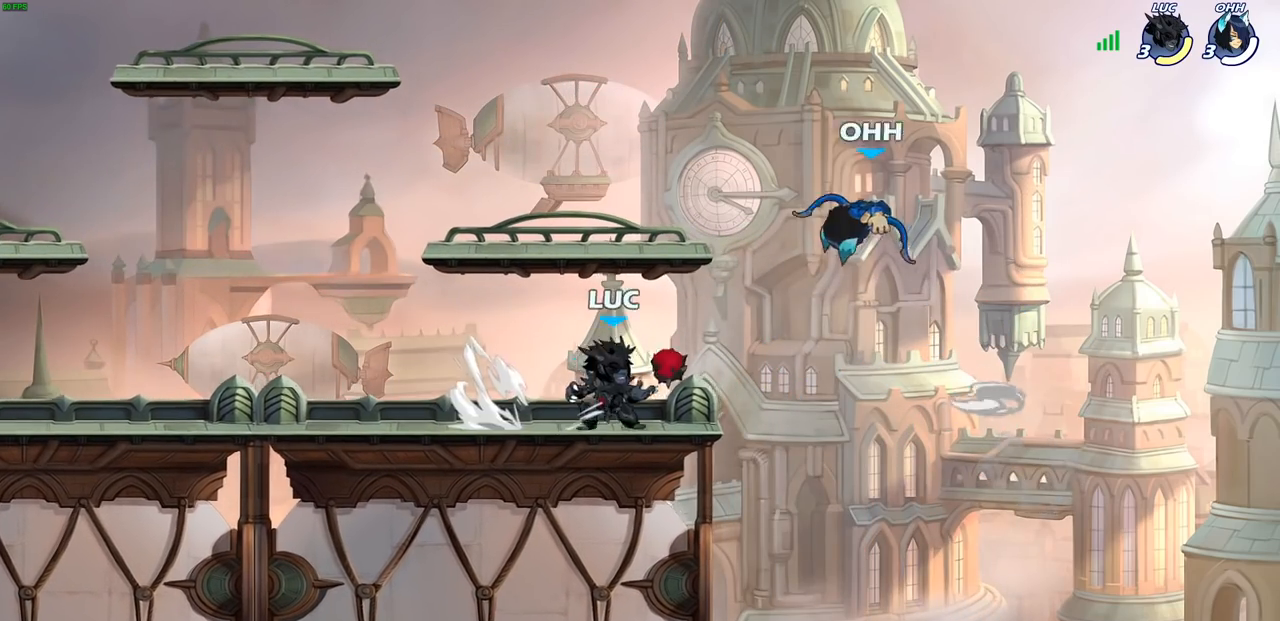
{"buttons": [], "left_stick": "center", "right_stick": "center", "events": []}
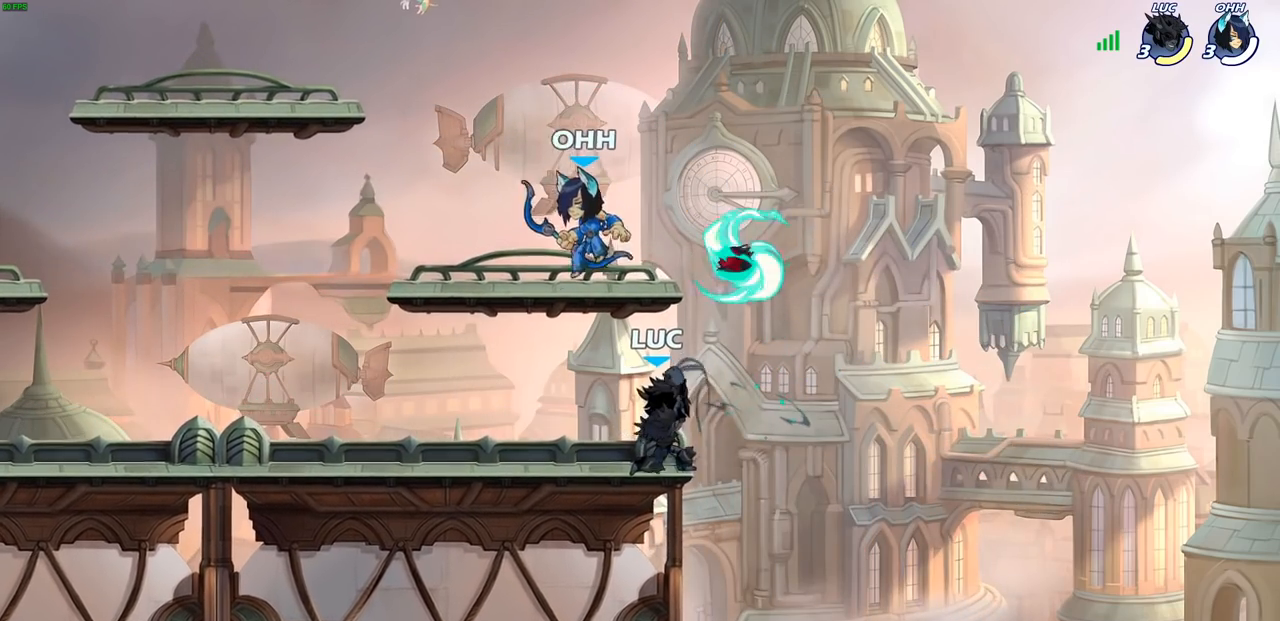
{"buttons": [], "left_stick": "left", "right_stick": "center", "events": [[250, "left_stick", "left"]]}
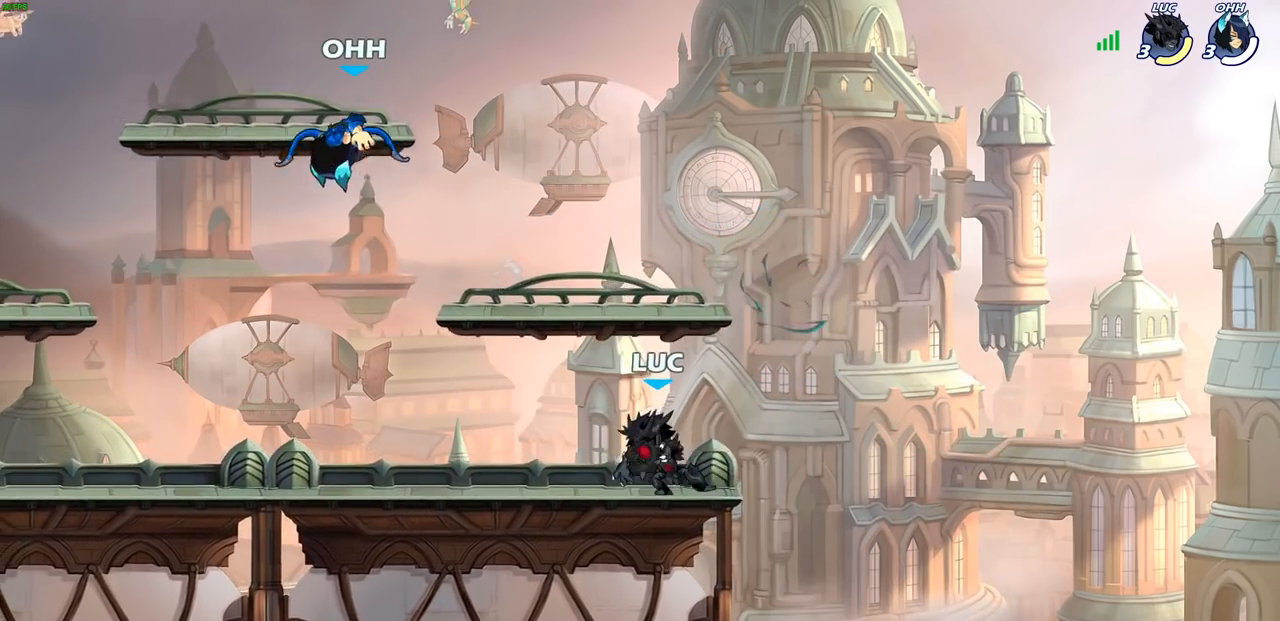
{"buttons": [], "left_stick": "left", "right_stick": "center"}
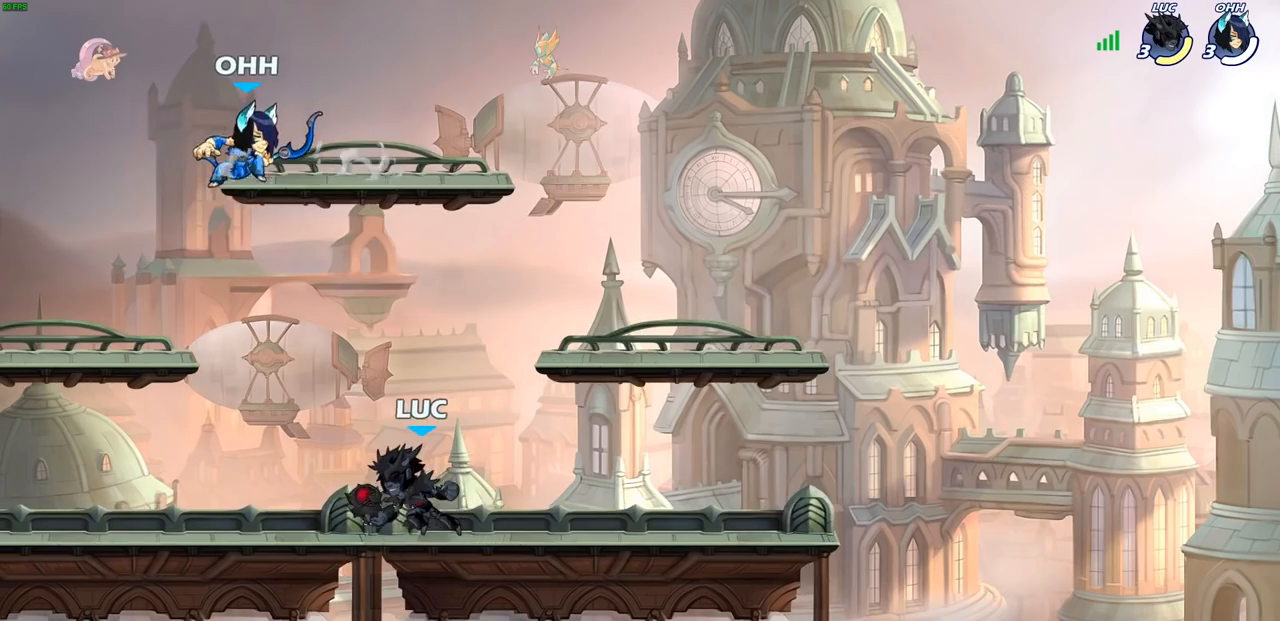
{"buttons": [], "left_stick": "center", "right_stick": "center", "events": [[17, "left_stick", "down-left"], [83, "SQUARE", "down"], [167, "SQUARE", "up"], [217, "left_stick", "center"]]}